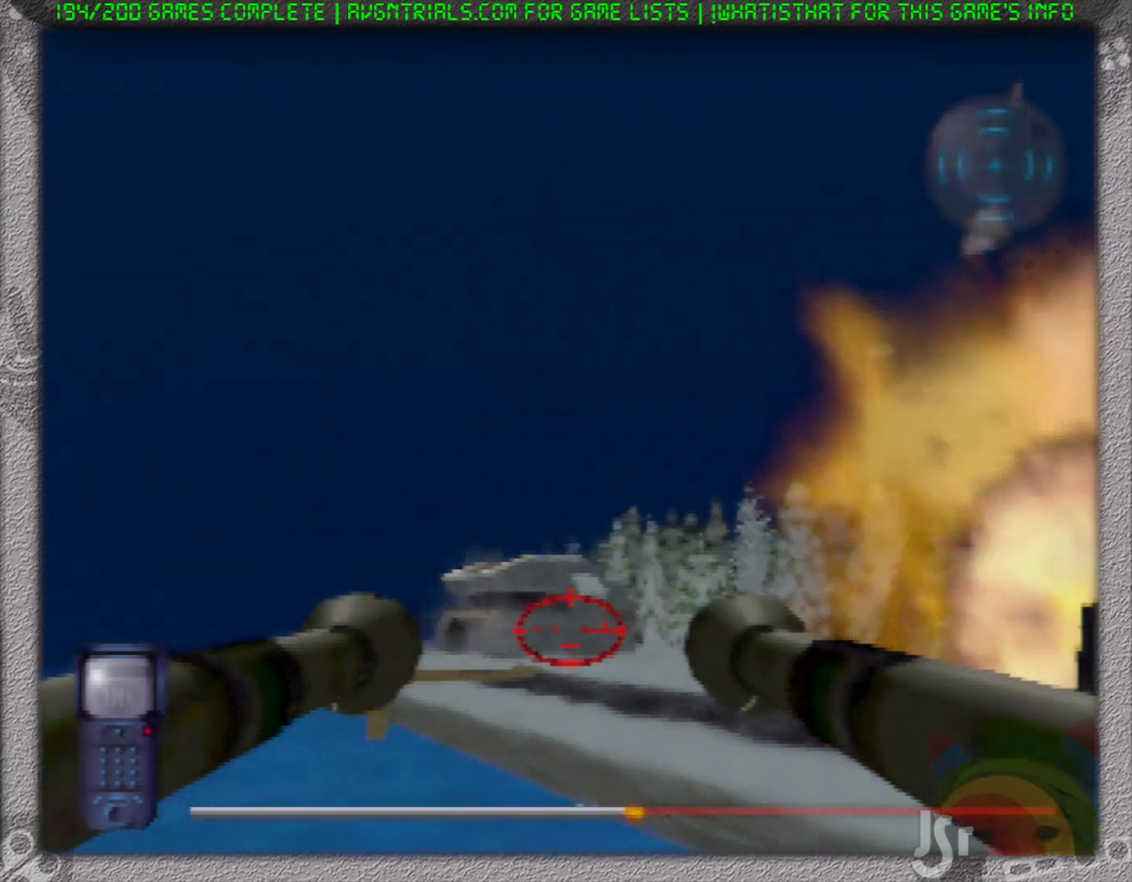
Gameplay with a controller (Nintendo layout); each line is a JSON object with the inputs held at the frame after it. "events" lists button and stick changes between this image and that frame as [ms after this image, input, new state], when the widget could be followed in between. Not read: L3 R3 Z.
{"buttons": [], "left_stick": "center", "events": []}
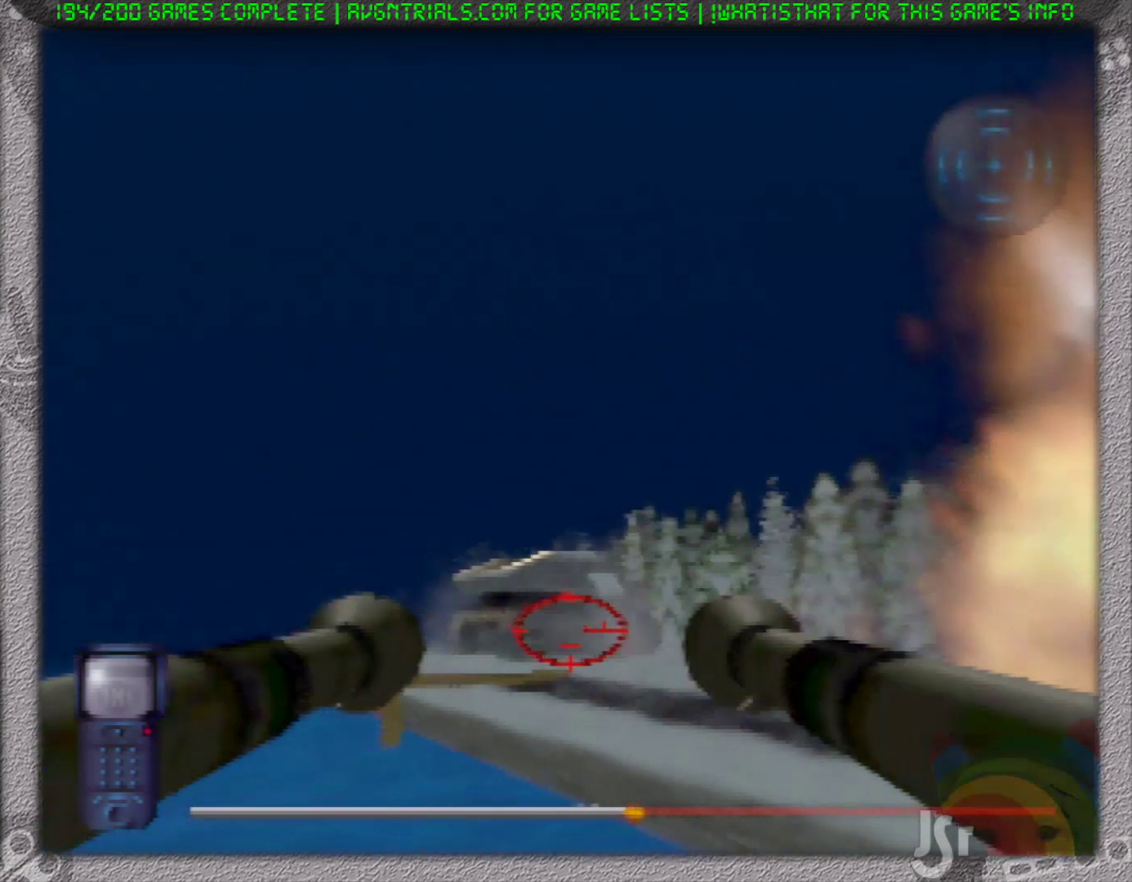
{"buttons": [], "left_stick": "center", "events": []}
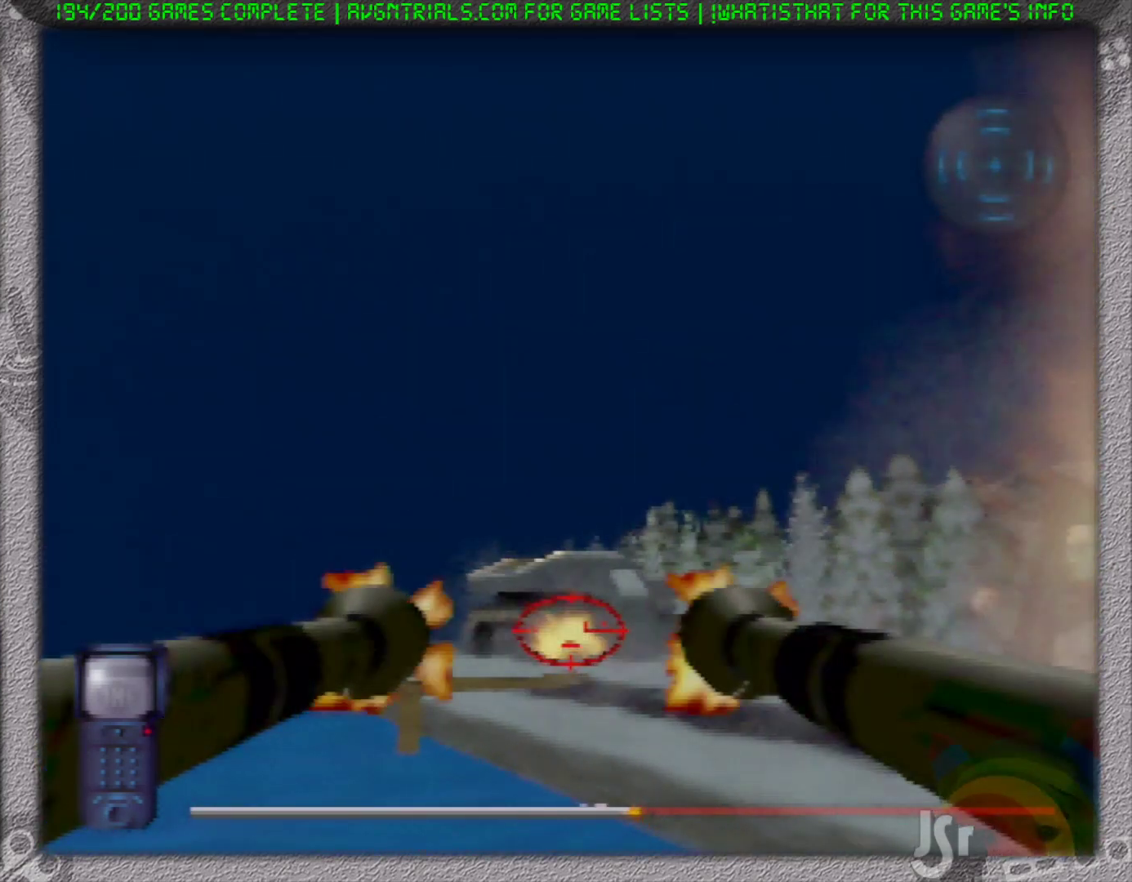
{"buttons": [], "left_stick": "center", "events": []}
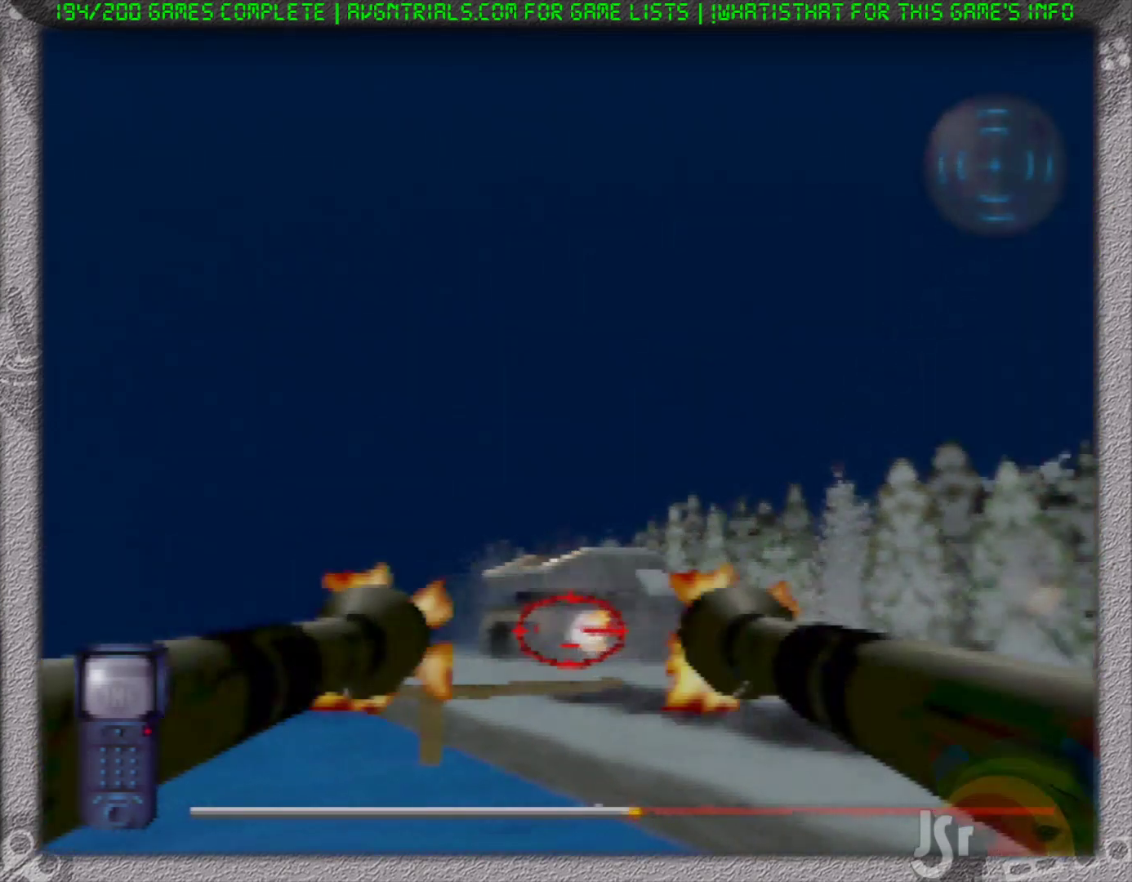
{"buttons": [], "left_stick": "center", "events": []}
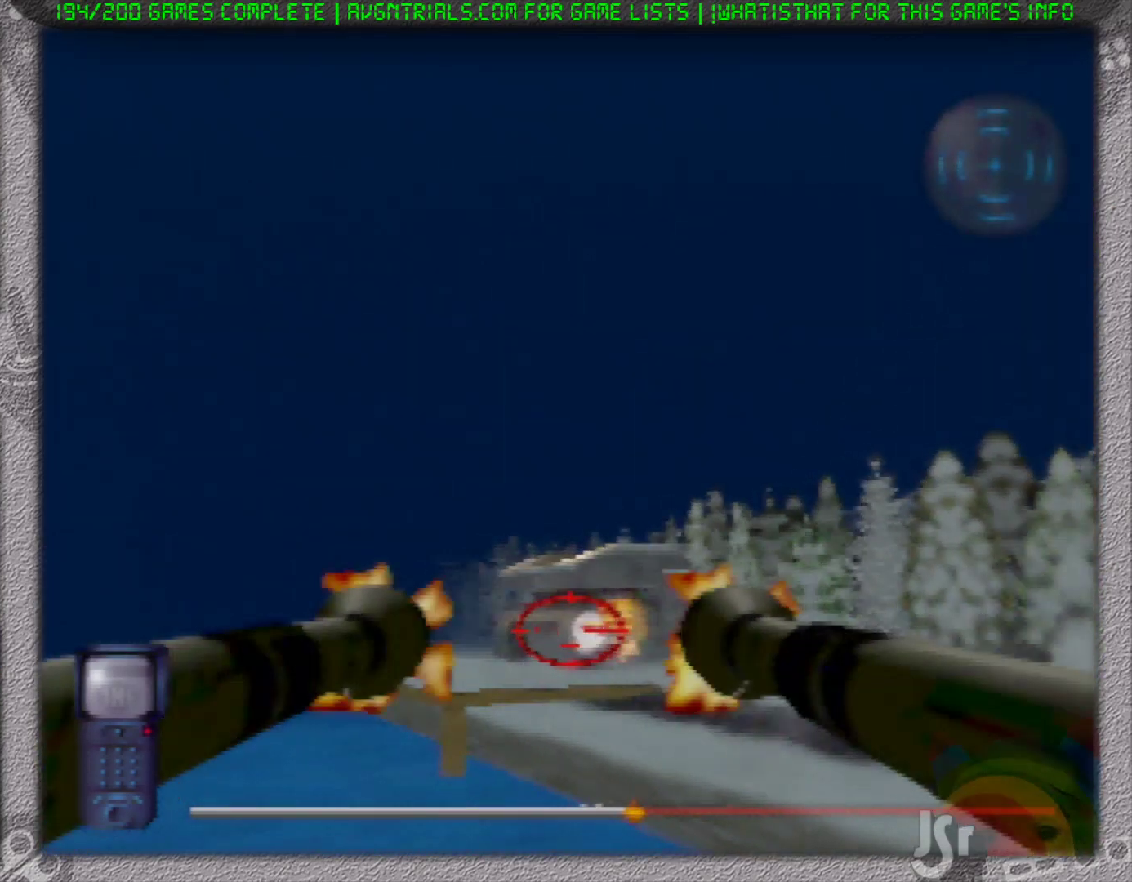
{"buttons": [], "left_stick": "center", "events": []}
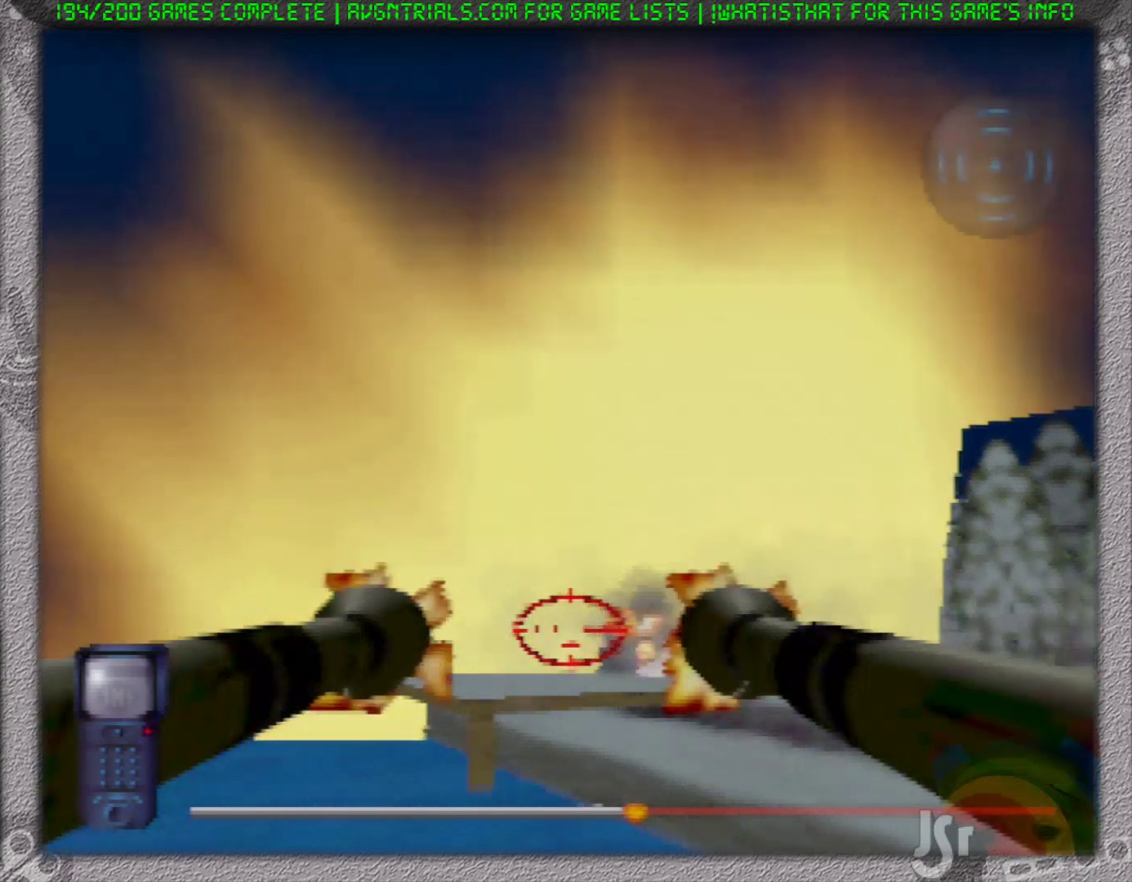
{"buttons": [], "left_stick": "center", "events": [[67, "left_stick", "left"], [317, "left_stick", "center"]]}
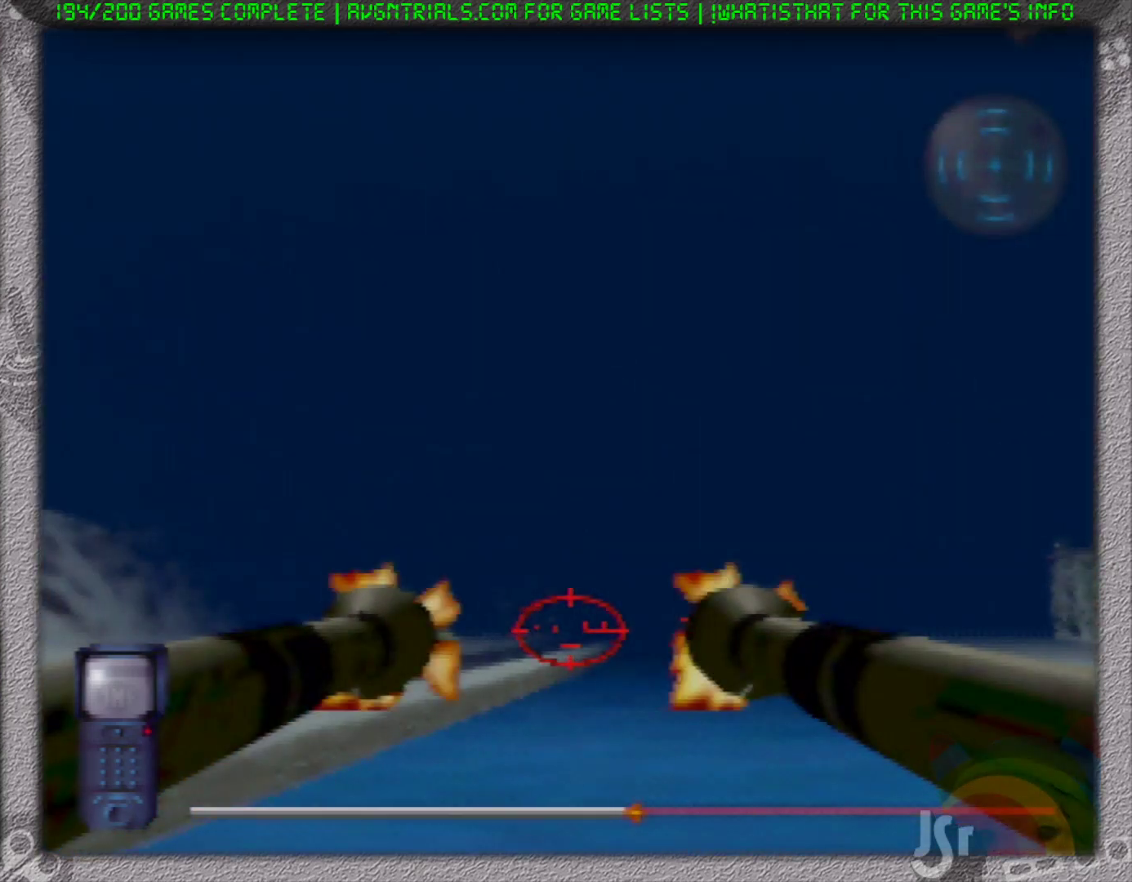
{"buttons": [], "left_stick": "center", "events": [[167, "left_stick", "left"], [300, "left_stick", "center"]]}
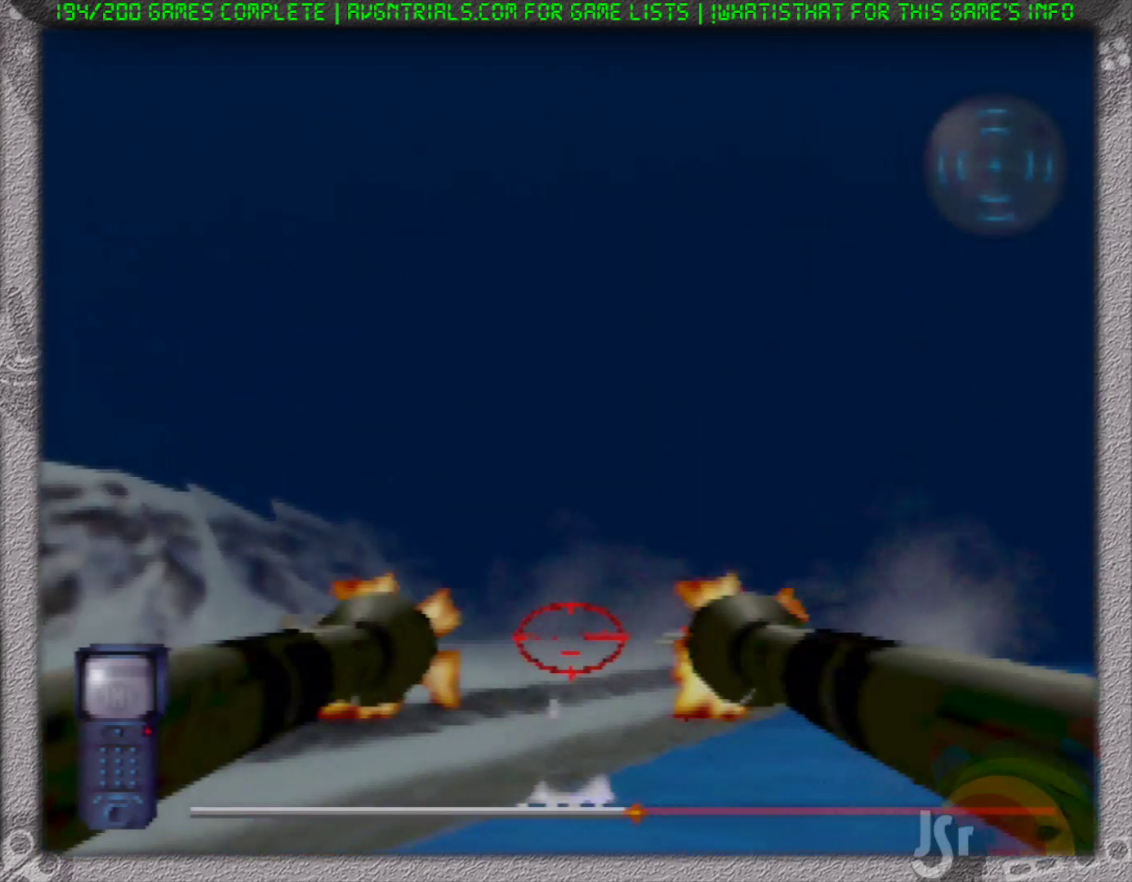
{"buttons": [], "left_stick": "left", "events": [[383, "left_stick", "left"]]}
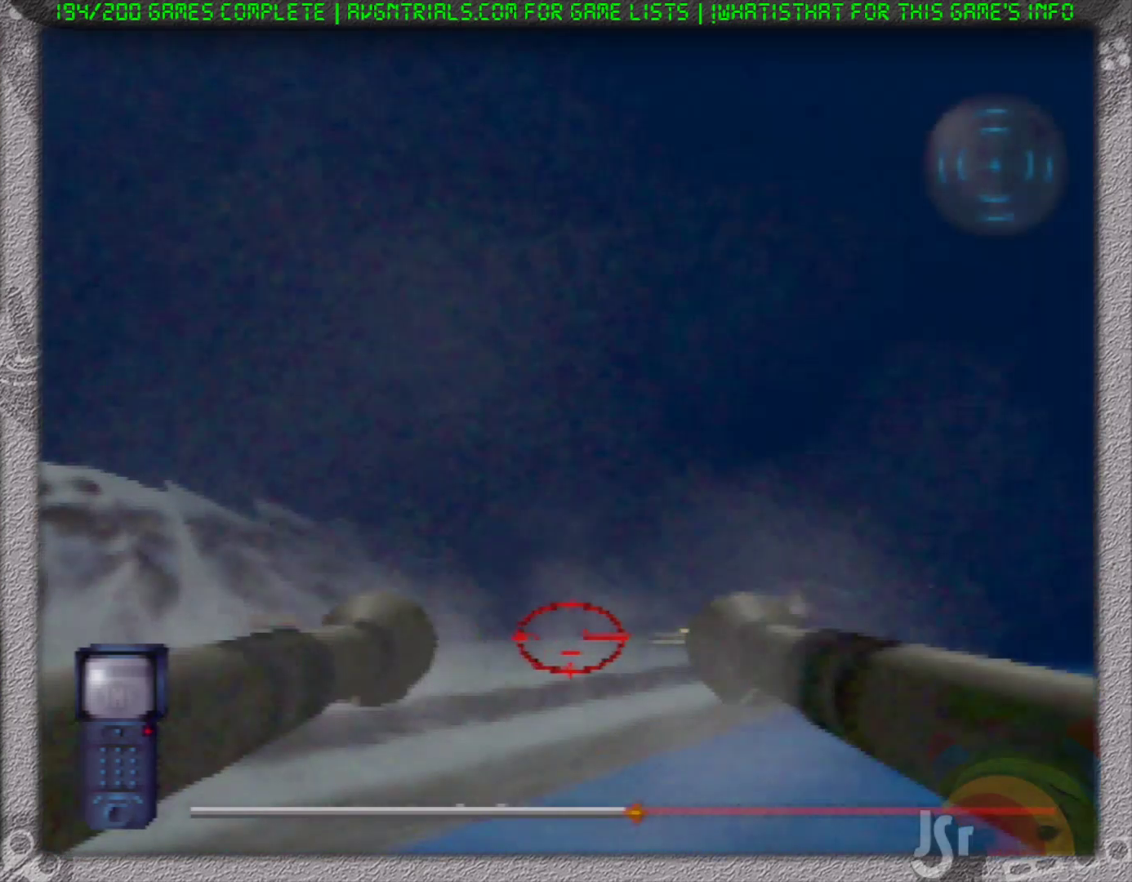
{"buttons": [], "left_stick": "center", "events": [[50, "left_stick", "center"]]}
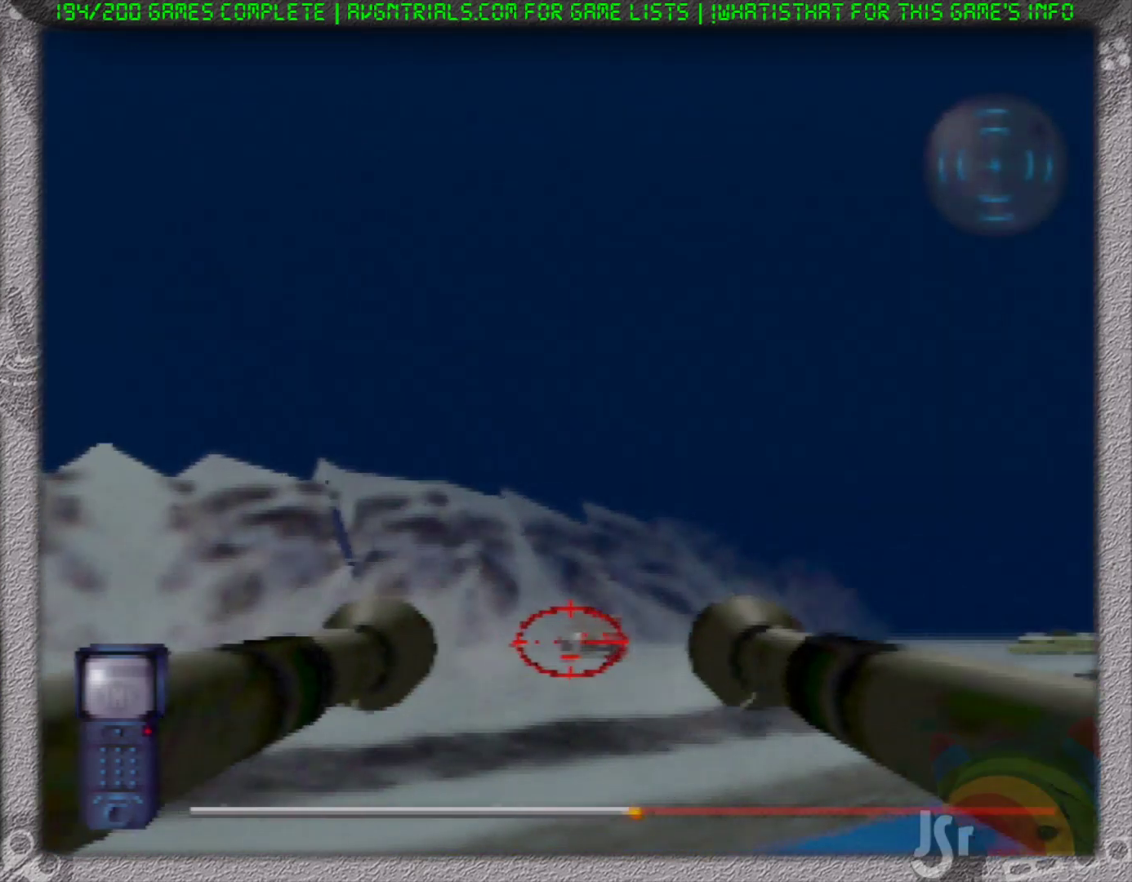
{"buttons": [], "left_stick": "center", "events": []}
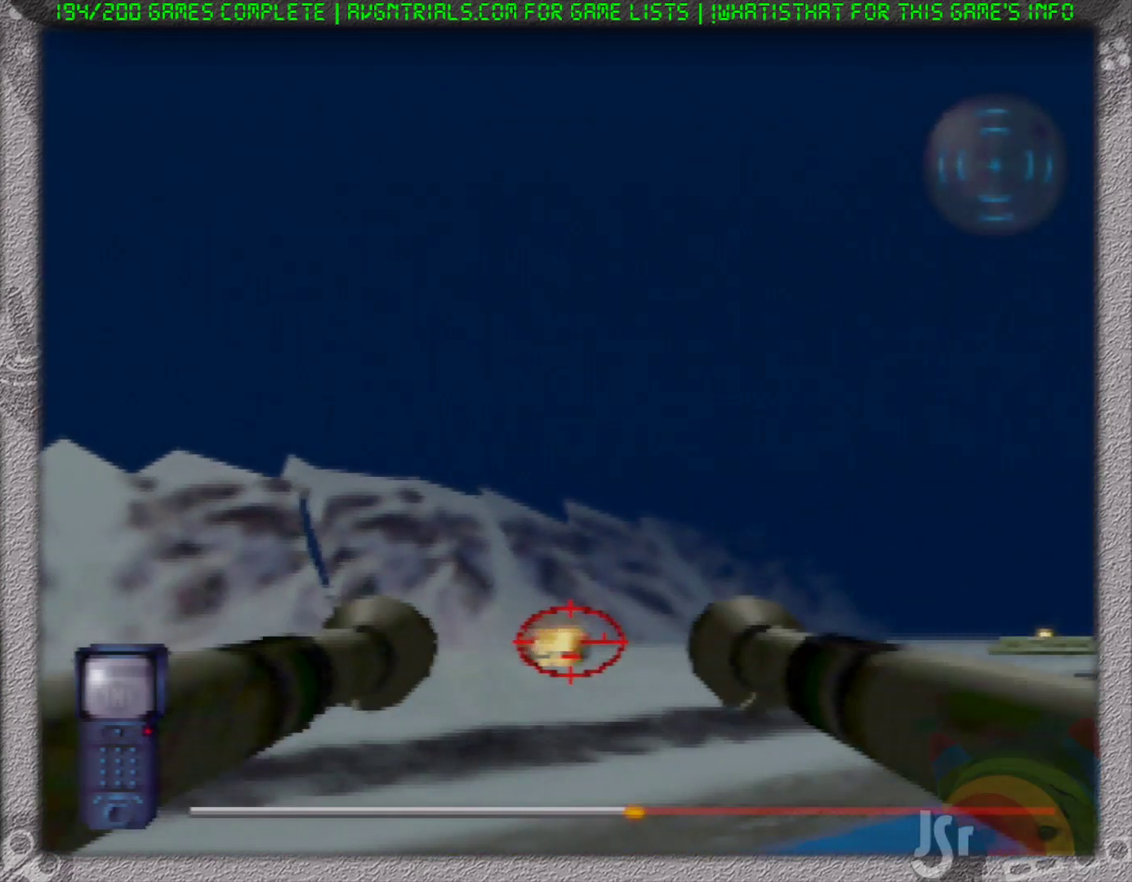
{"buttons": [], "left_stick": "right", "events": [[433, "left_stick", "right"]]}
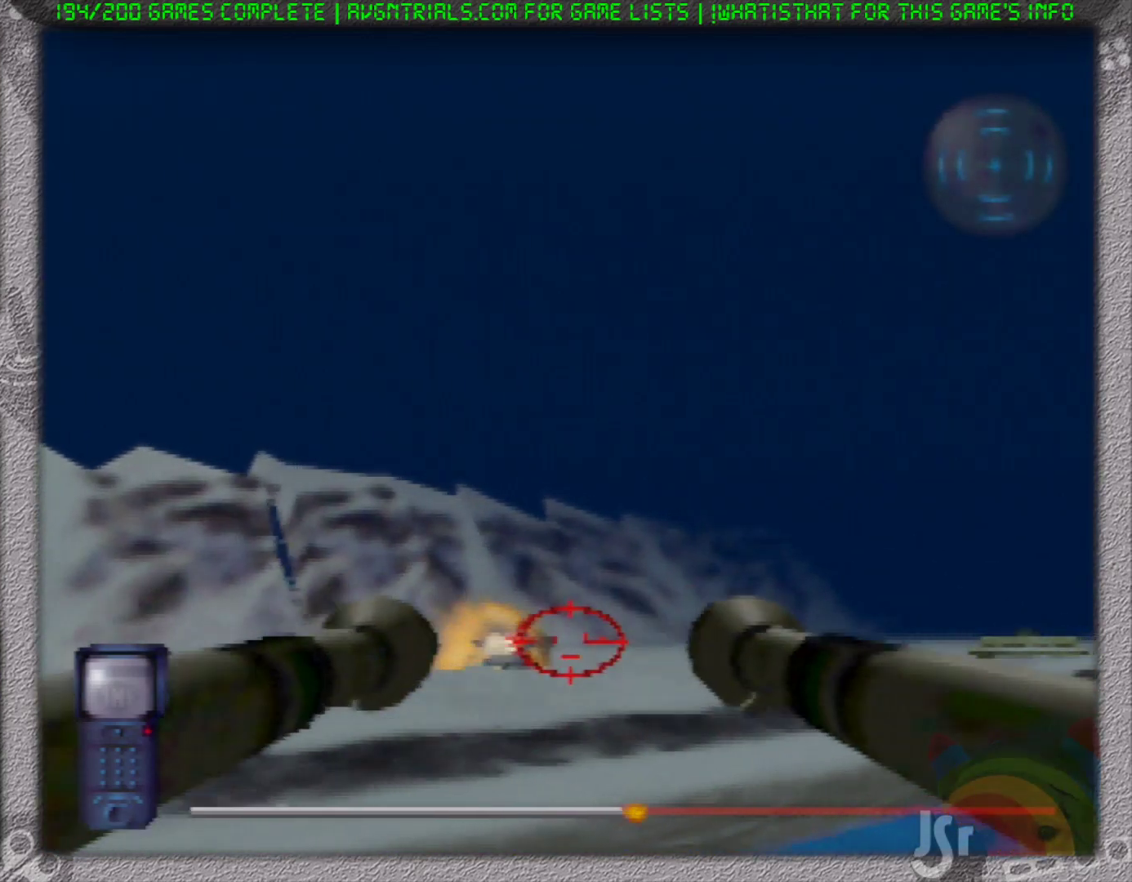
{"buttons": [], "left_stick": "center", "events": [[100, "left_stick", "center"]]}
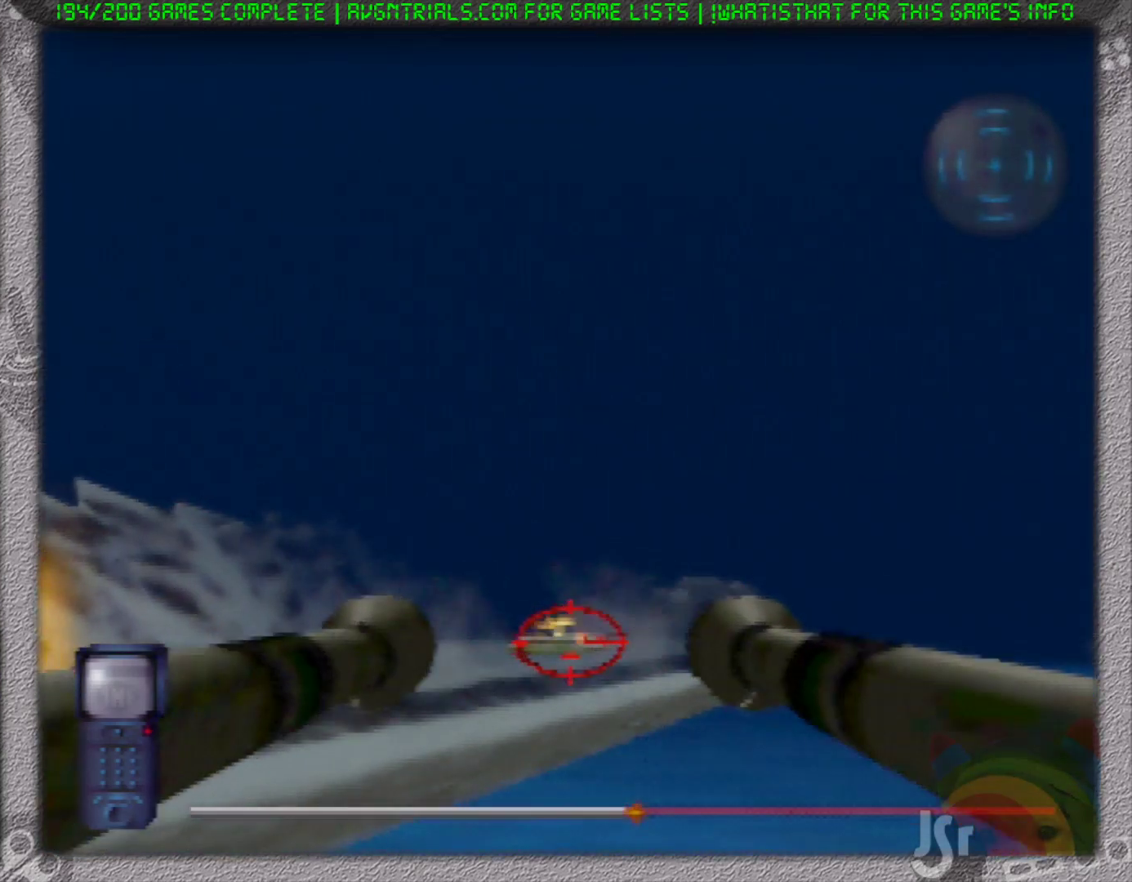
{"buttons": [], "left_stick": "center", "events": []}